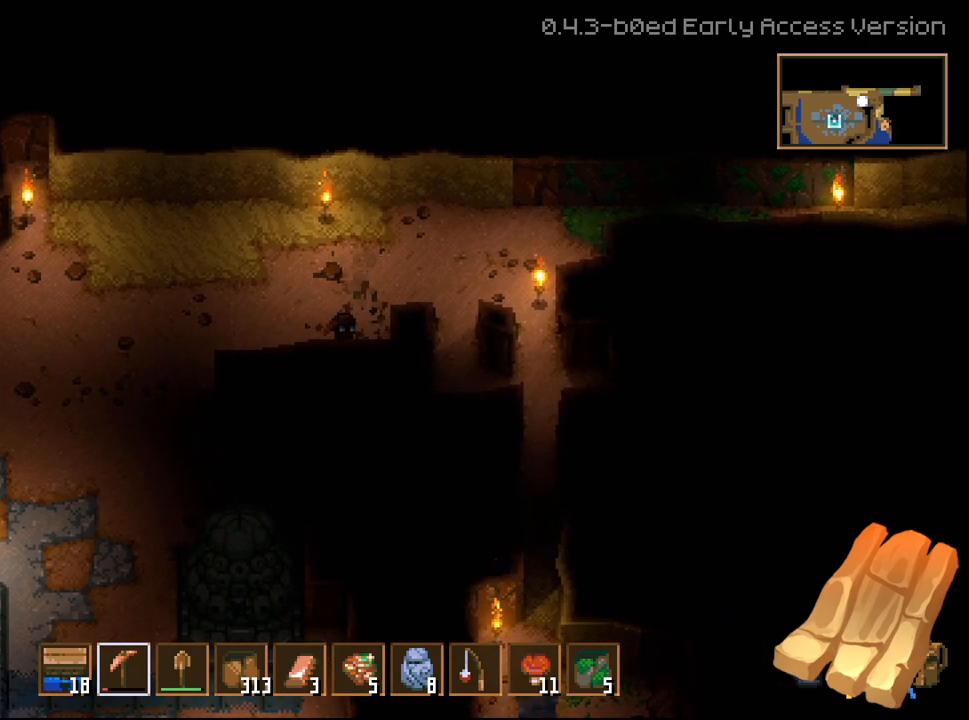
Gameplay with a controller (Xbox layout); each line is a JSON object with the inputs held at the frame after it (dt_ms = milliseconds from this image to that frame). "events" lists button and stick changes between this image and that frame as [ms after this image, input, new state], when the widget could be followed in between. Not read: L2.
{"dt_ms": 500, "buttons": ["R2"], "left_stick": "right", "right_stick": "center", "events": []}
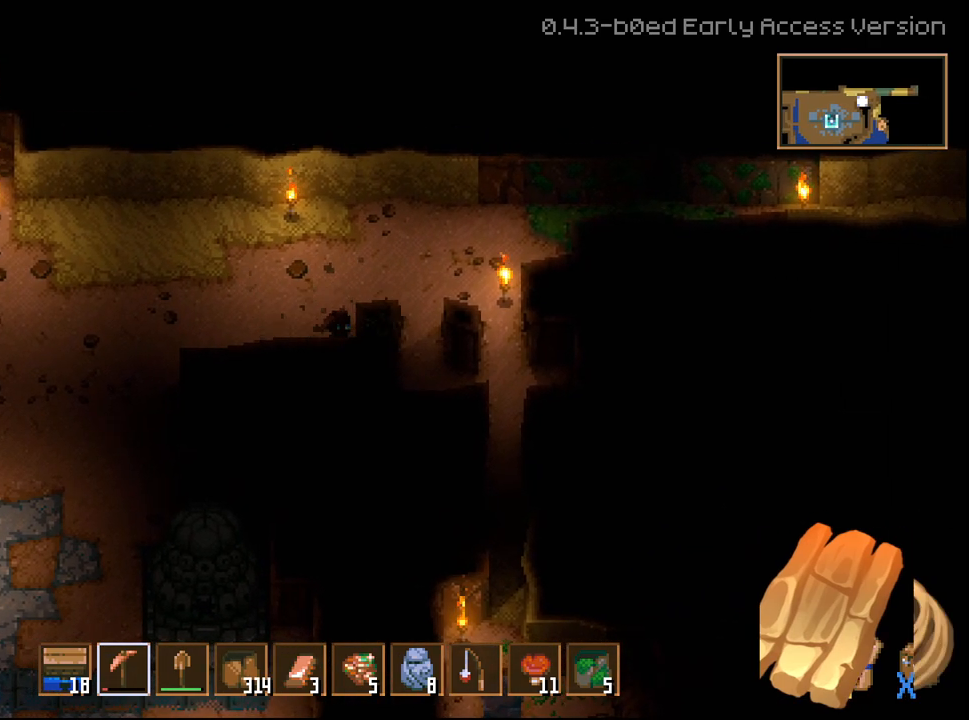
{"dt_ms": 500, "buttons": ["R2"], "left_stick": "right", "right_stick": "center", "events": []}
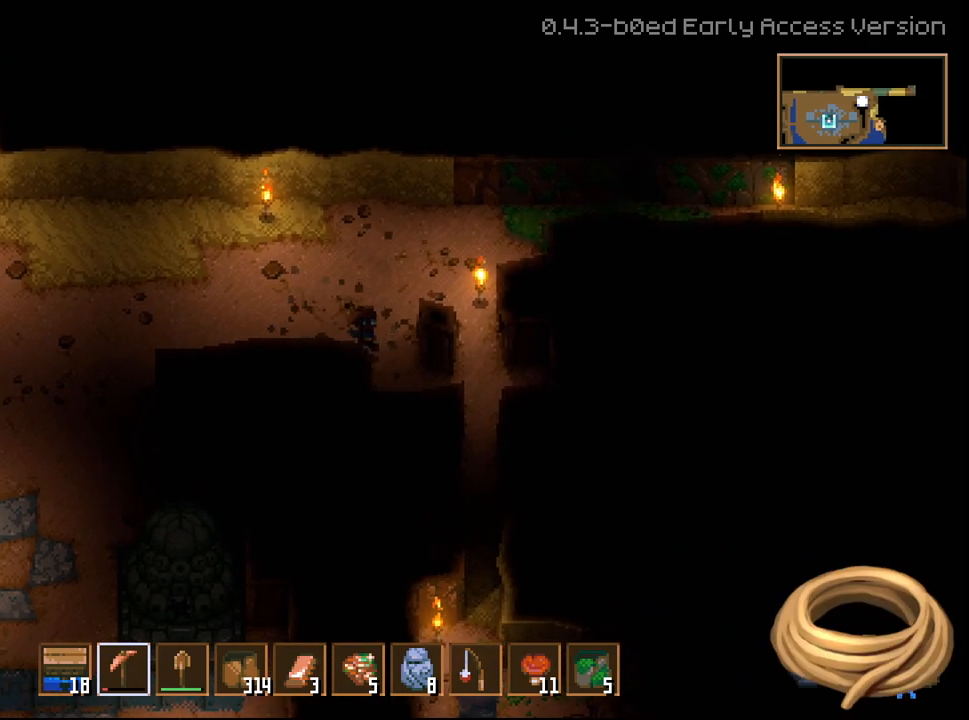
{"dt_ms": 500, "buttons": ["R2"], "left_stick": "right", "right_stick": "center", "events": []}
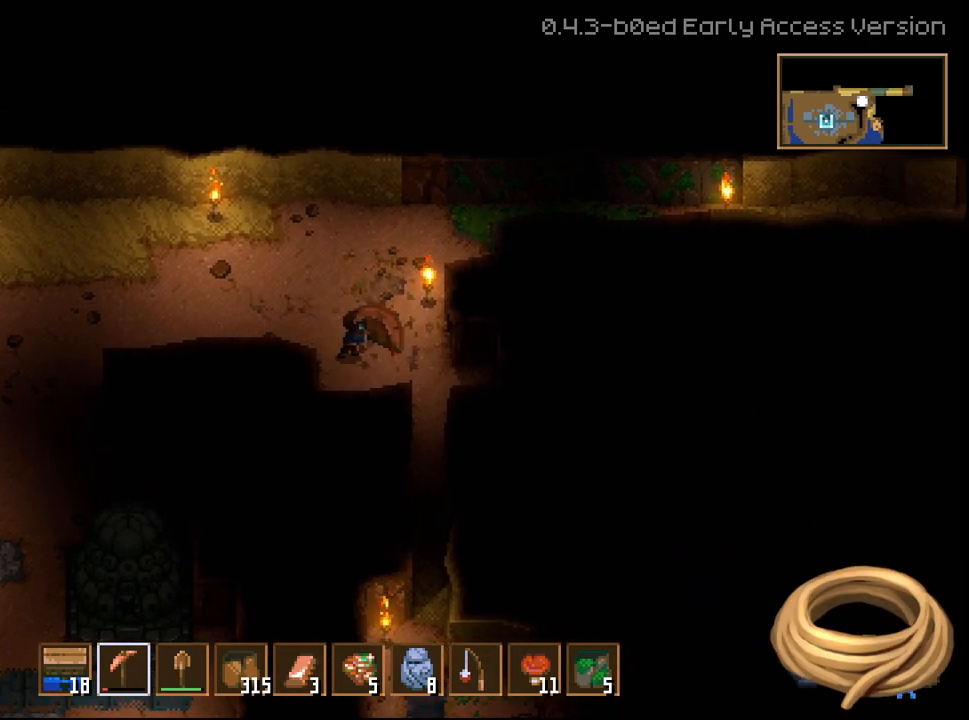
{"dt_ms": 500, "buttons": [], "left_stick": "down-left", "right_stick": "center", "events": [[200, "R2", "up"], [217, "left_stick", "down"], [267, "left_stick", "down-left"]]}
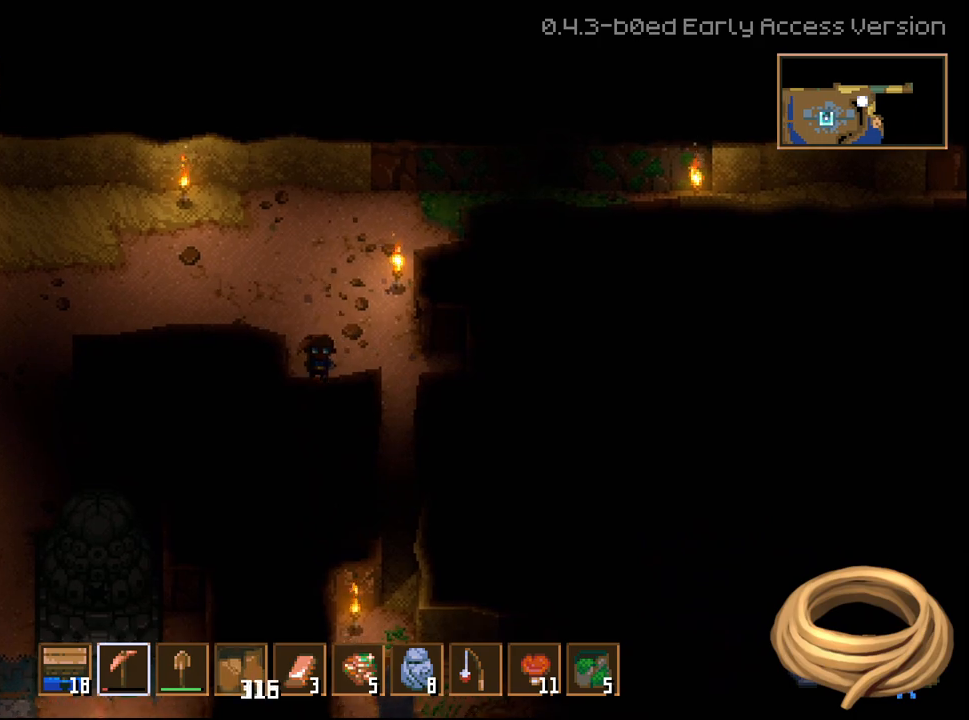
{"dt_ms": 500, "buttons": ["R2"], "left_stick": "left", "right_stick": "center", "events": [[67, "R2", "down"], [67, "left_stick", "left"]]}
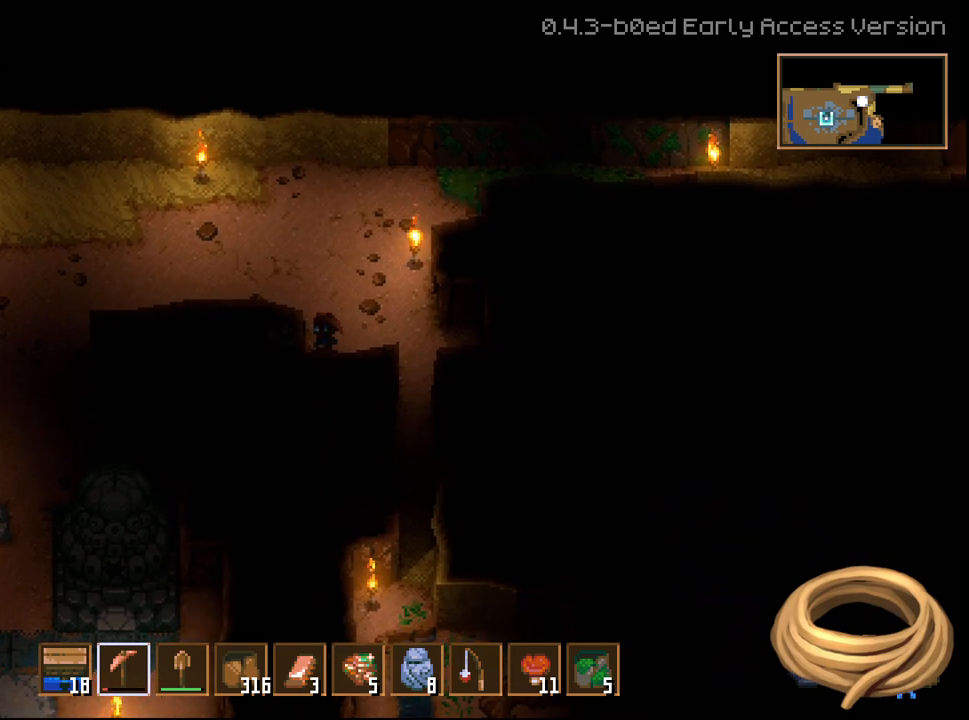
{"dt_ms": 500, "buttons": ["R2"], "left_stick": "left", "right_stick": "center", "events": []}
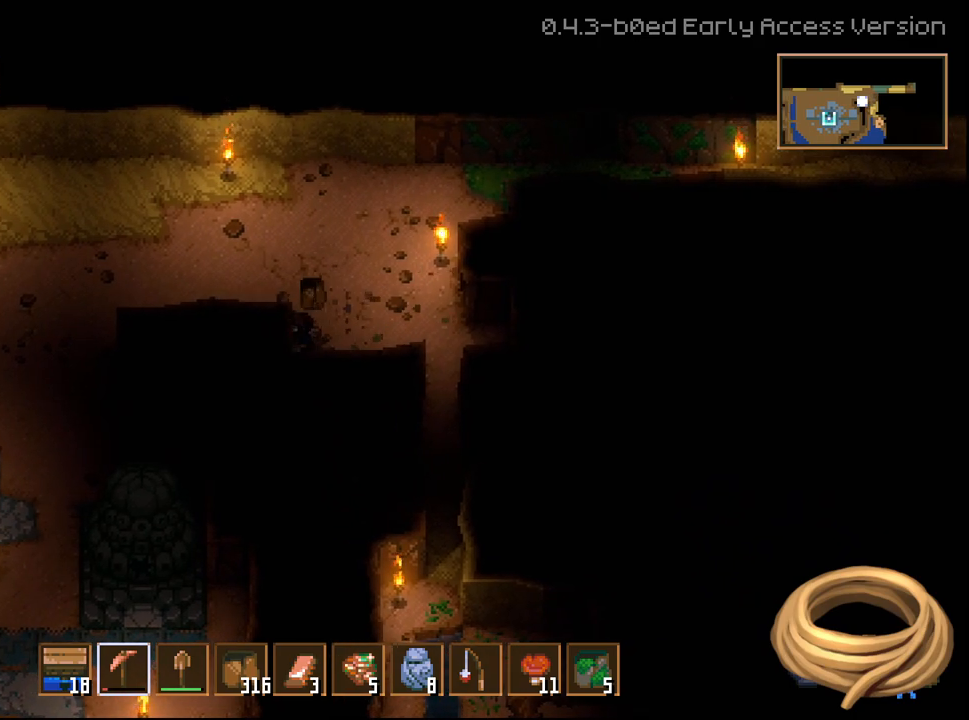
{"dt_ms": 500, "buttons": ["R2"], "left_stick": "left", "right_stick": "center", "events": []}
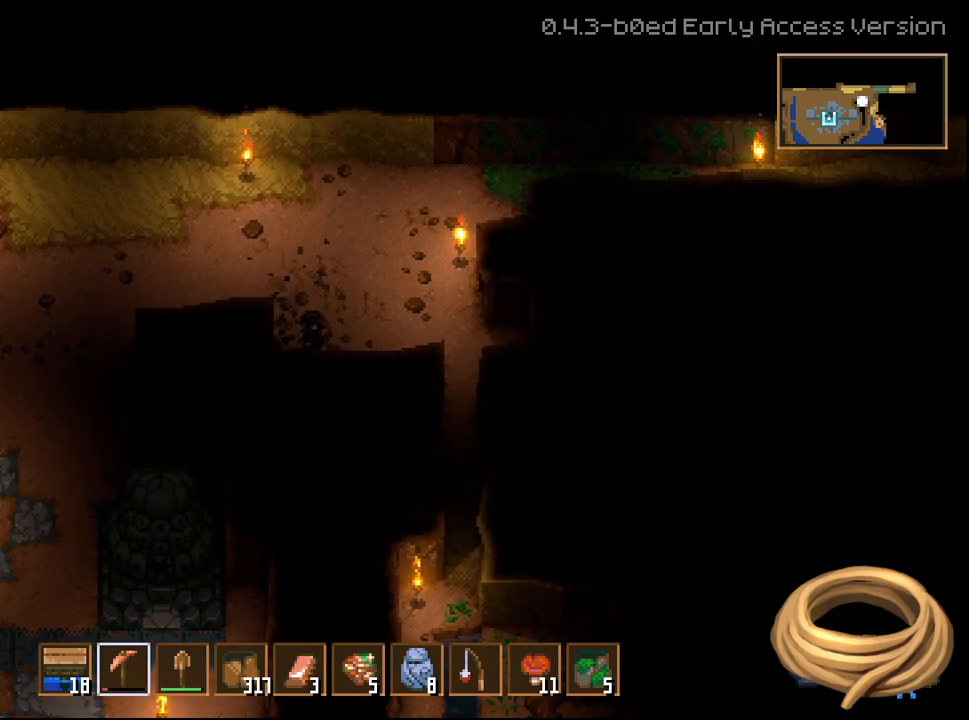
{"dt_ms": 500, "buttons": ["R2"], "left_stick": "left", "right_stick": "center", "events": []}
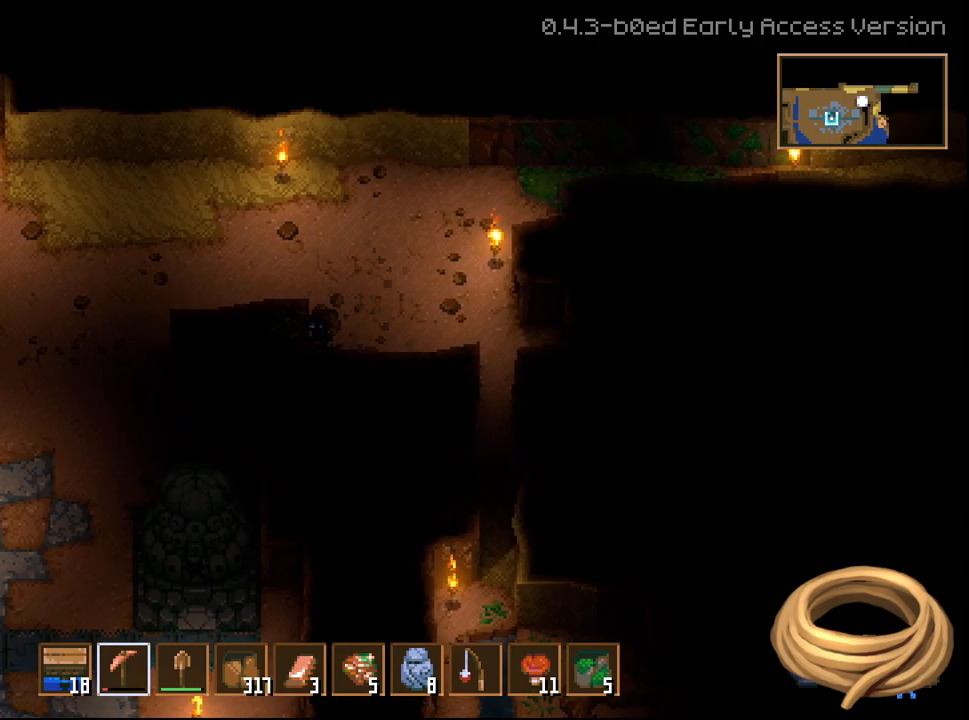
{"dt_ms": 500, "buttons": ["R2"], "left_stick": "left", "right_stick": "center", "events": []}
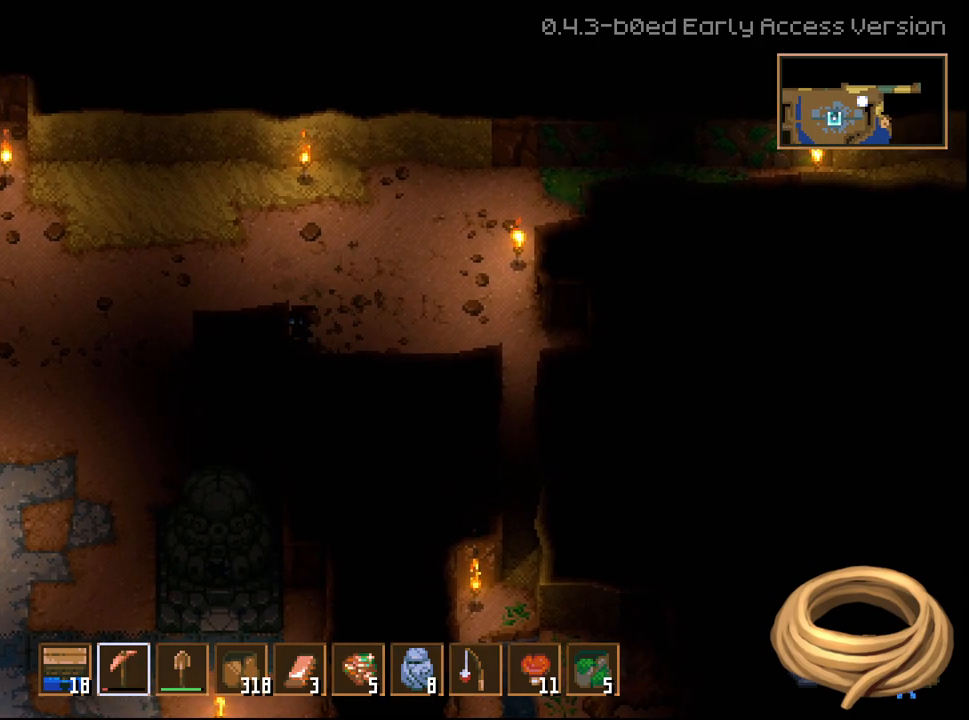
{"dt_ms": 500, "buttons": ["R2"], "left_stick": "left", "right_stick": "center", "events": []}
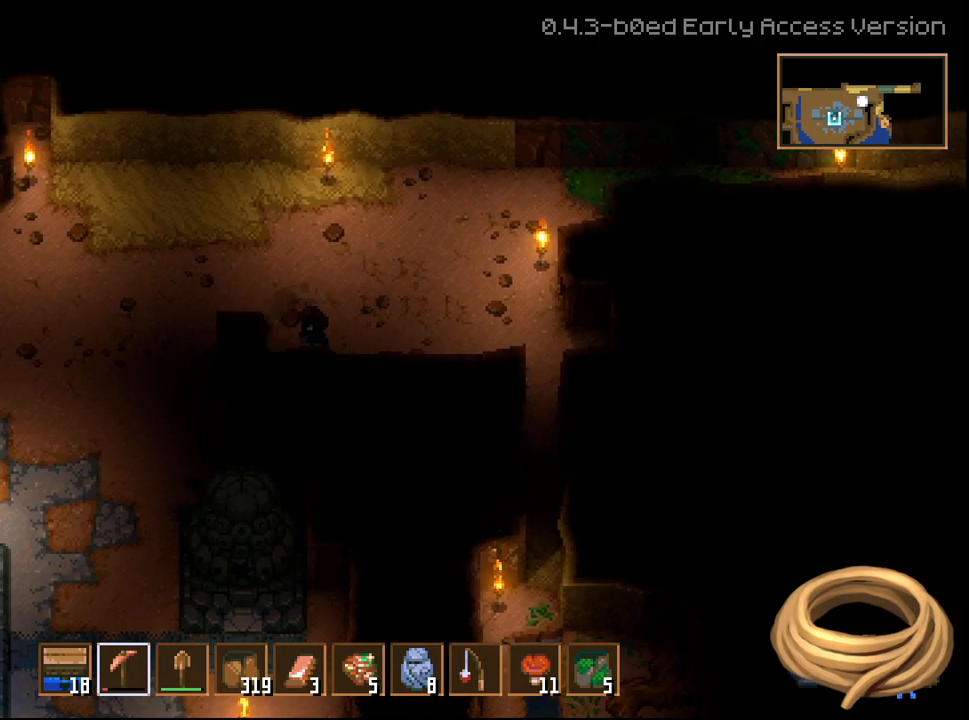
{"dt_ms": 500, "buttons": ["R2"], "left_stick": "left", "right_stick": "center", "events": []}
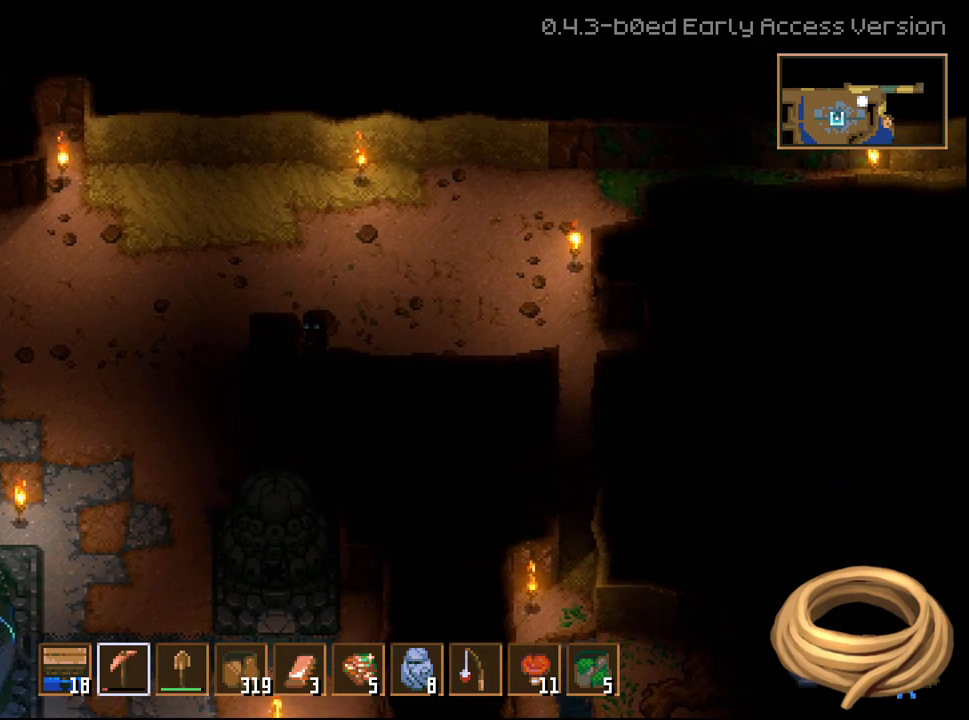
{"dt_ms": 500, "buttons": ["R2"], "left_stick": "left", "right_stick": "center", "events": []}
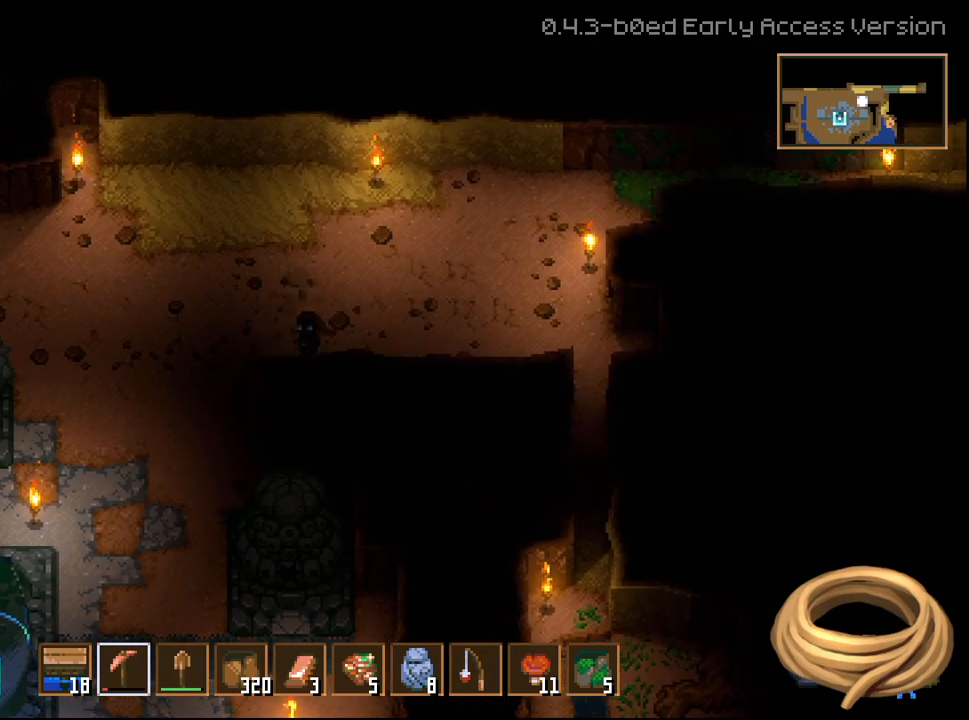
{"dt_ms": 500, "buttons": ["R2"], "left_stick": "down", "right_stick": "center", "events": [[50, "left_stick", "down"]]}
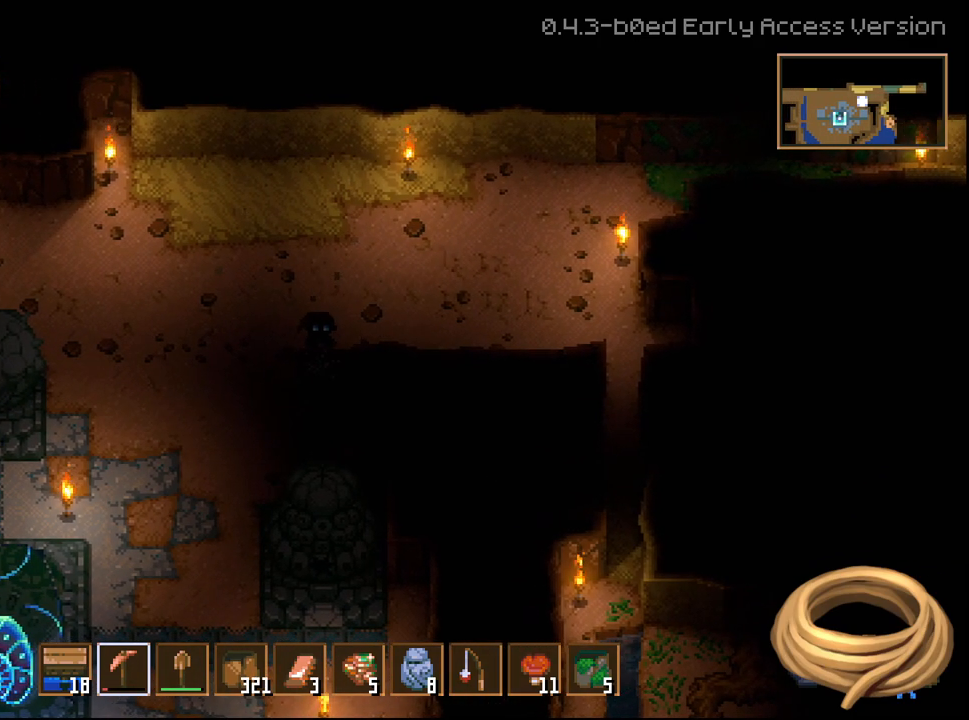
{"dt_ms": 500, "buttons": ["R2"], "left_stick": "down", "right_stick": "center", "events": []}
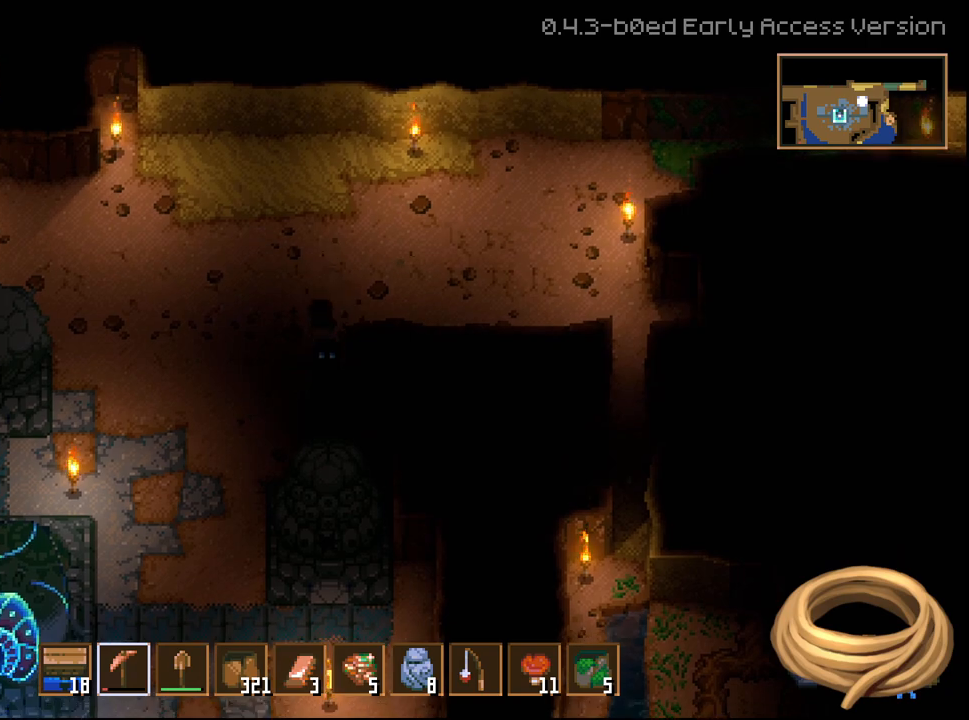
{"dt_ms": 500, "buttons": ["R2"], "left_stick": "down", "right_stick": "center", "events": []}
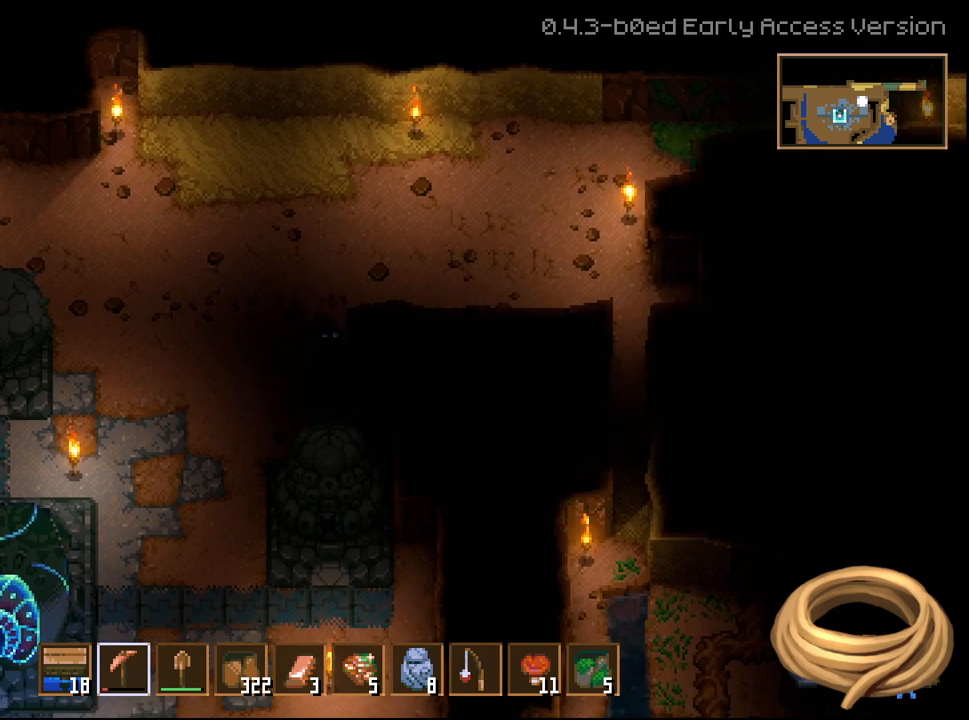
{"dt_ms": 500, "buttons": ["R2"], "left_stick": "down", "right_stick": "center", "events": []}
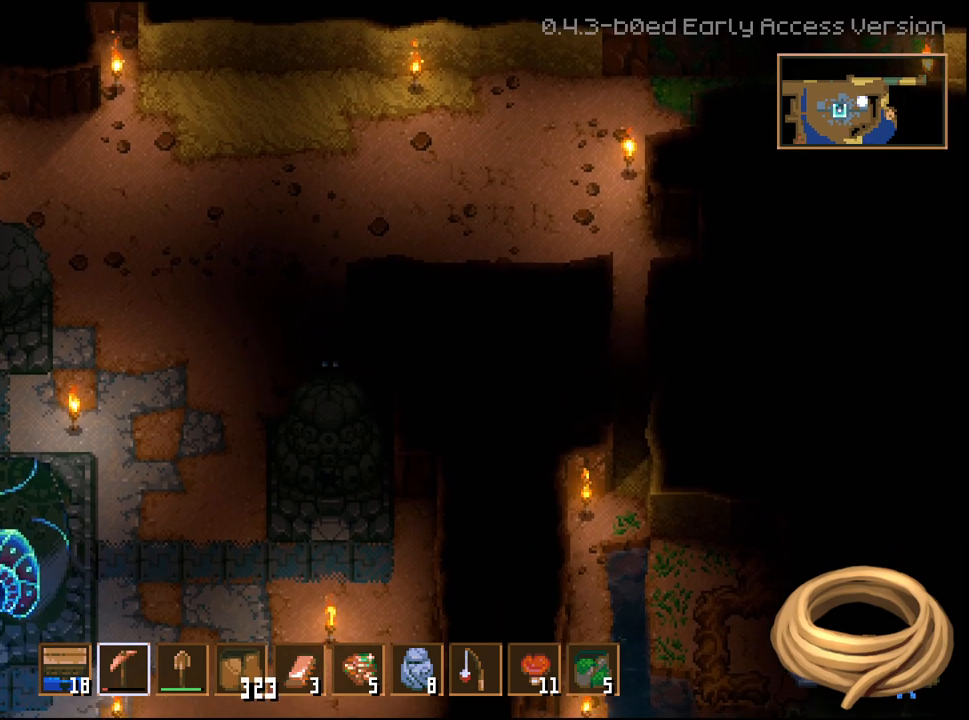
{"dt_ms": 1000, "buttons": ["R2"], "left_stick": "right", "right_stick": "center"}
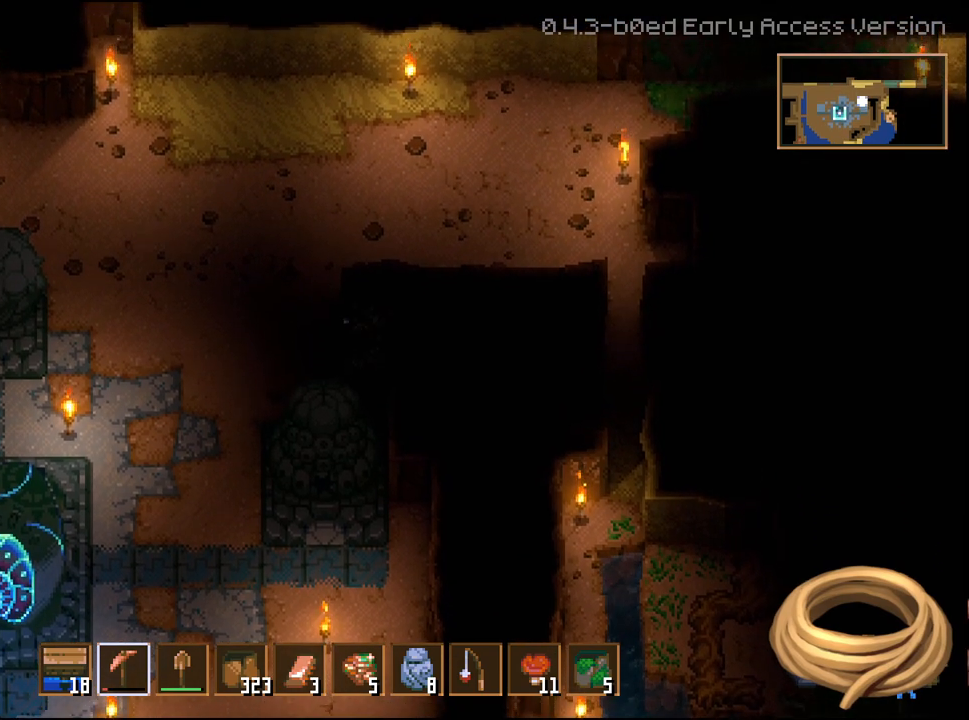
{"dt_ms": 500, "buttons": ["R2"], "left_stick": "down-right", "right_stick": "center", "events": [[100, "left_stick", "down-right"], [350, "left_stick", "right"], [500, "left_stick", "down-right"]]}
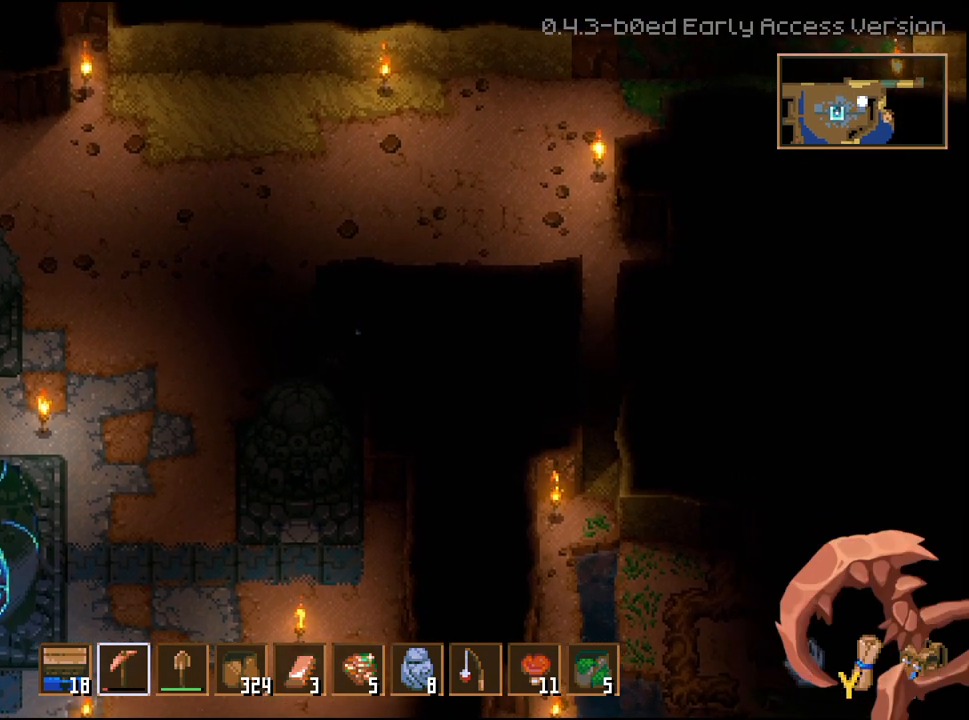
{"dt_ms": 1000, "buttons": [], "left_stick": "center", "right_stick": "center"}
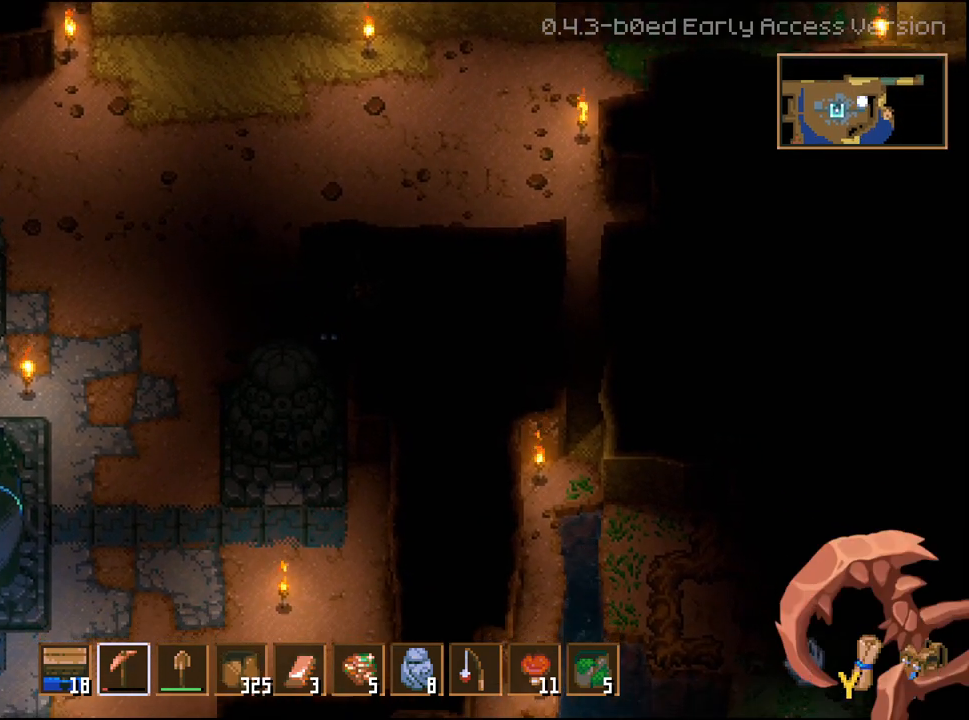
{"dt_ms": 500, "buttons": ["L3"], "left_stick": "center", "right_stick": "center", "events": [[33, "left_stick", "left"], [267, "left_stick", "center"], [433, "L3", "down"]]}
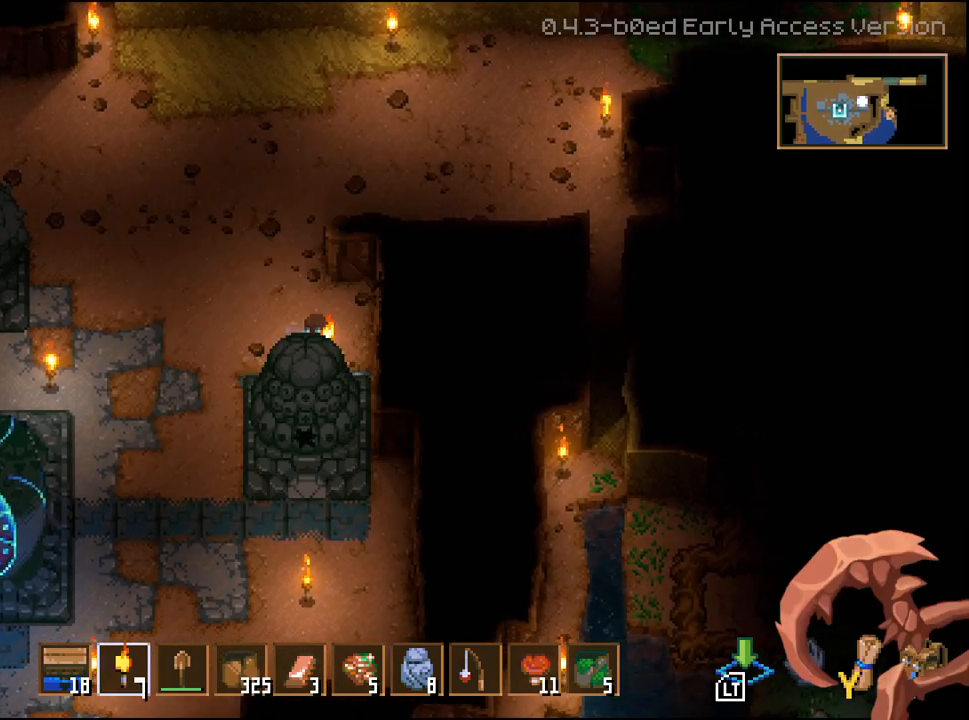
{"dt_ms": 500, "buttons": ["L3"], "left_stick": "center", "right_stick": "center", "events": []}
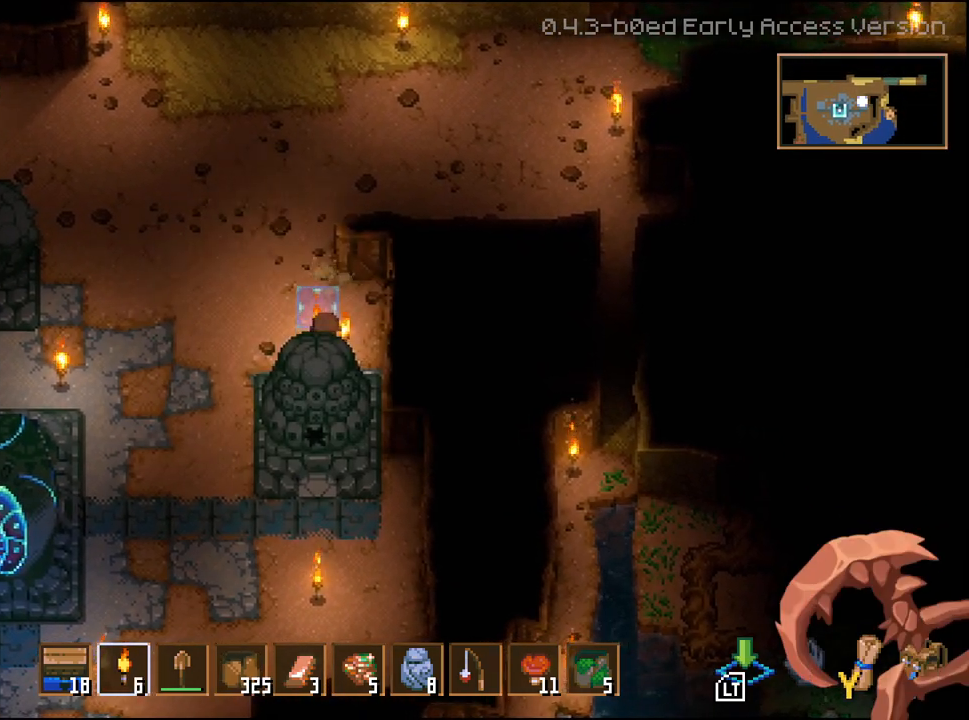
{"dt_ms": 500, "buttons": [], "left_stick": "up-left", "right_stick": "center", "events": [[67, "L3", "up"], [117, "left_stick", "up-left"]]}
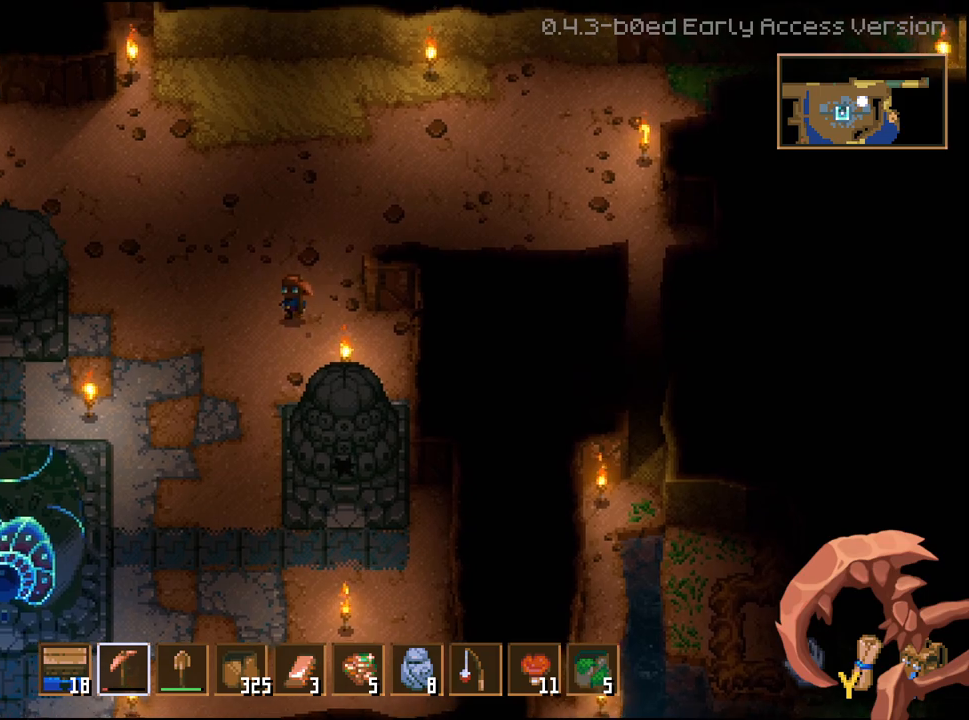
{"dt_ms": 500, "buttons": [], "left_stick": "up-left", "right_stick": "center", "events": []}
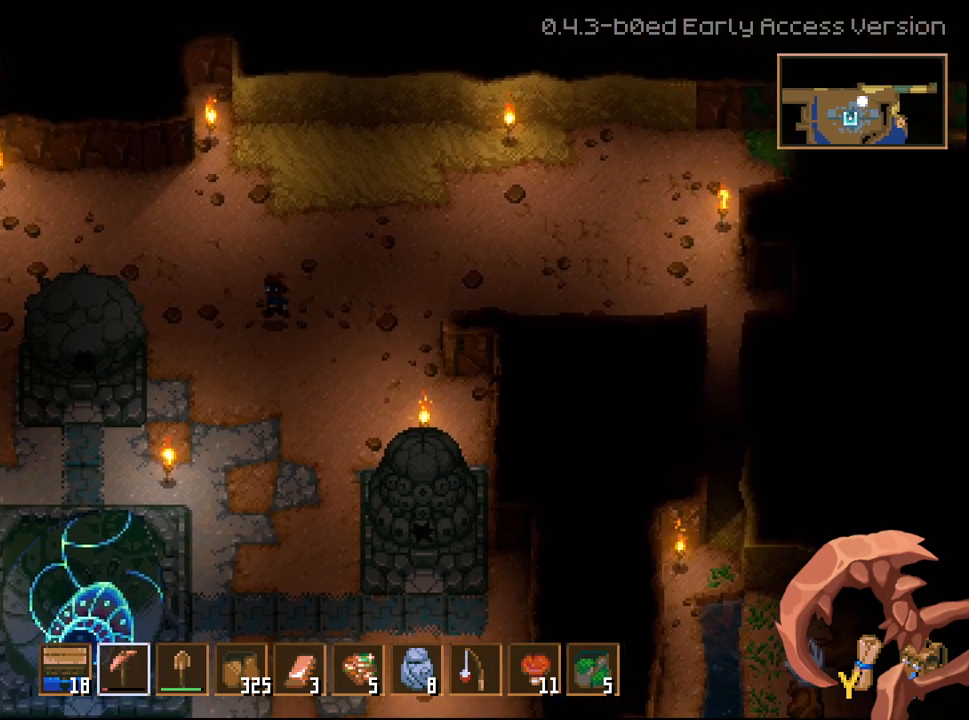
{"dt_ms": 500, "buttons": [], "left_stick": "left", "right_stick": "center", "events": [[233, "left_stick", "left"]]}
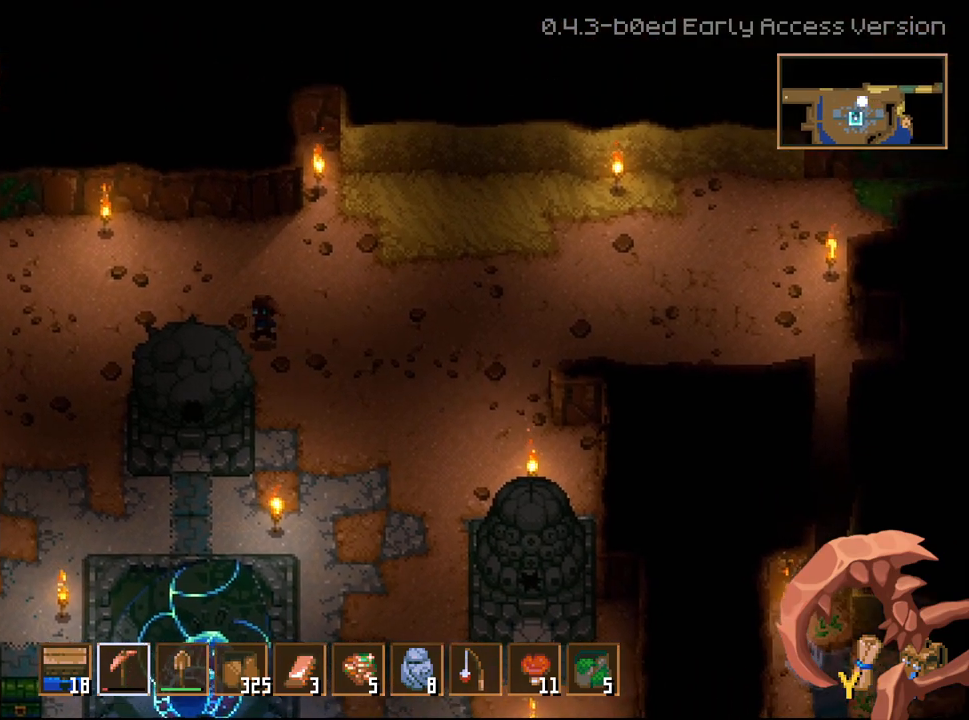
{"dt_ms": 500, "buttons": [], "left_stick": "center", "right_stick": "center", "events": [[267, "left_stick", "down"], [417, "left_stick", "center"]]}
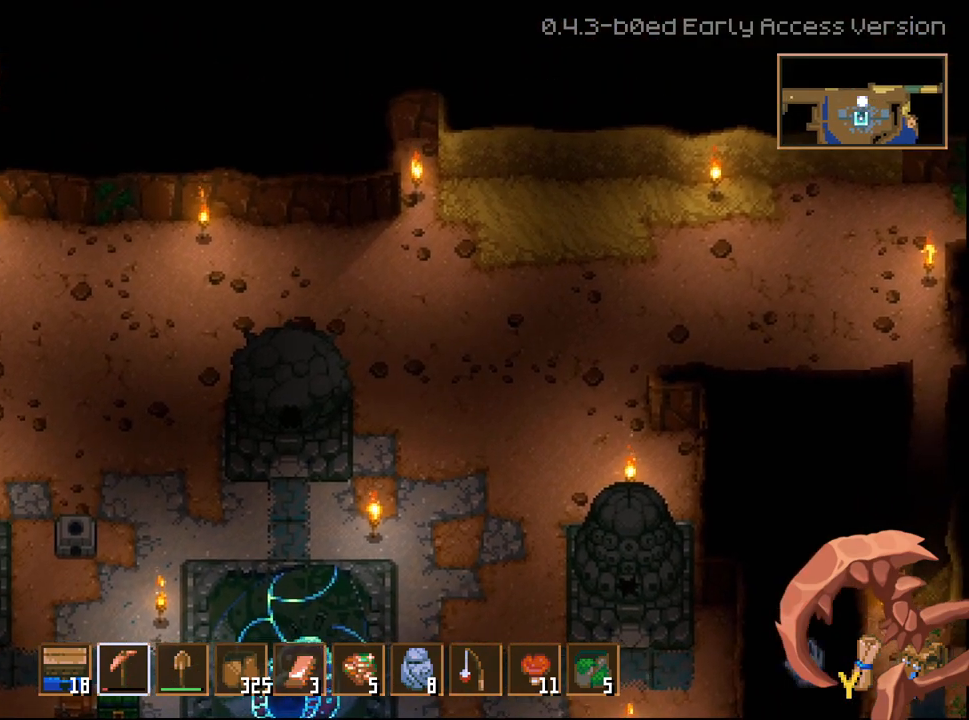
{"dt_ms": 500, "buttons": ["L1", "L3"], "left_stick": "center", "right_stick": "center", "events": [[233, "L3", "down"], [500, "L1", "down"]]}
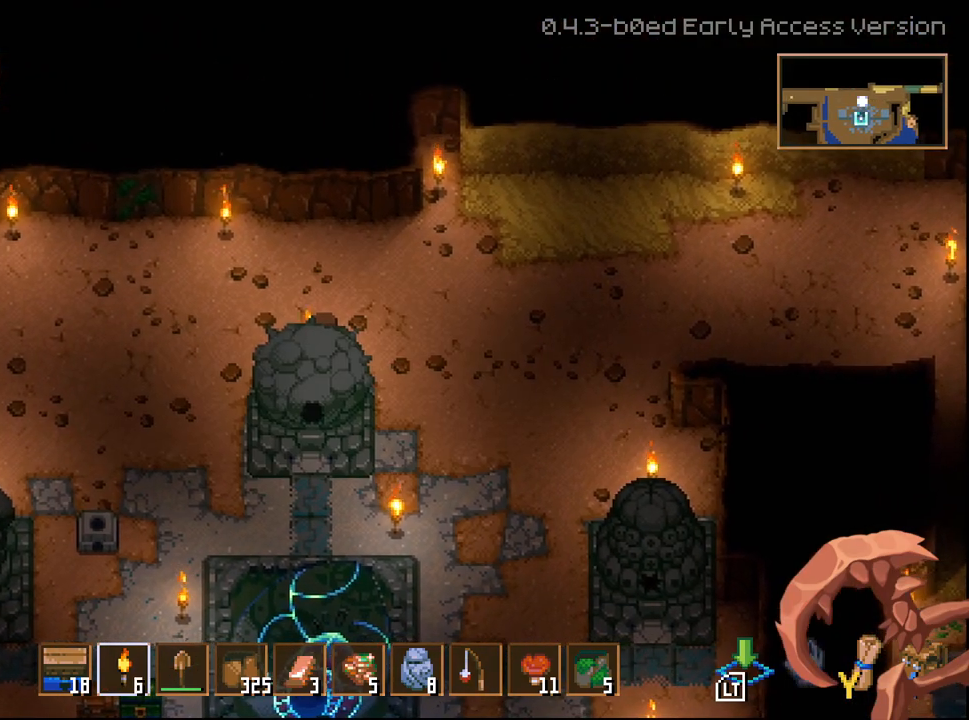
{"dt_ms": 500, "buttons": [], "left_stick": "right", "right_stick": "center", "events": [[217, "L3", "up"], [217, "left_stick", "right"], [233, "L1", "up"]]}
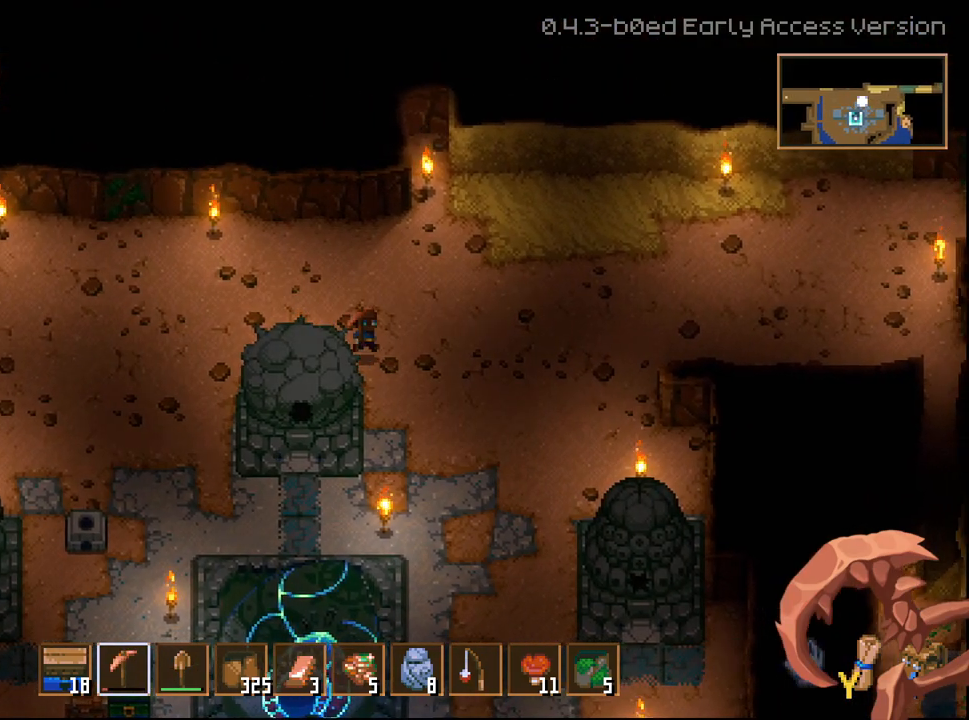
{"dt_ms": 500, "buttons": [], "left_stick": "right", "right_stick": "center", "events": []}
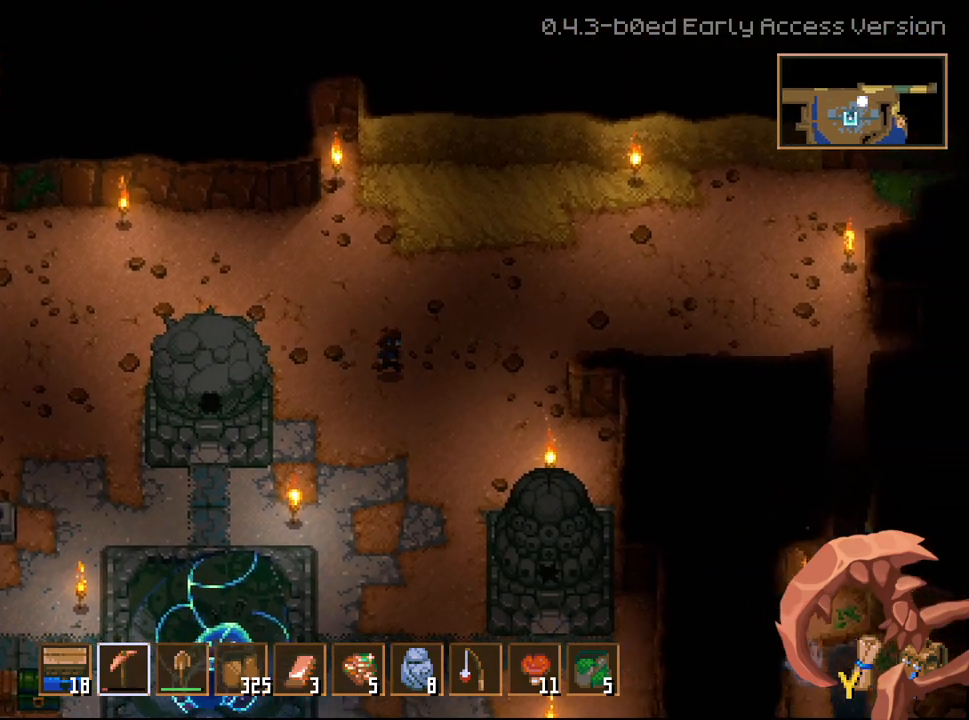
{"dt_ms": 500, "buttons": [], "left_stick": "right", "right_stick": "center"}
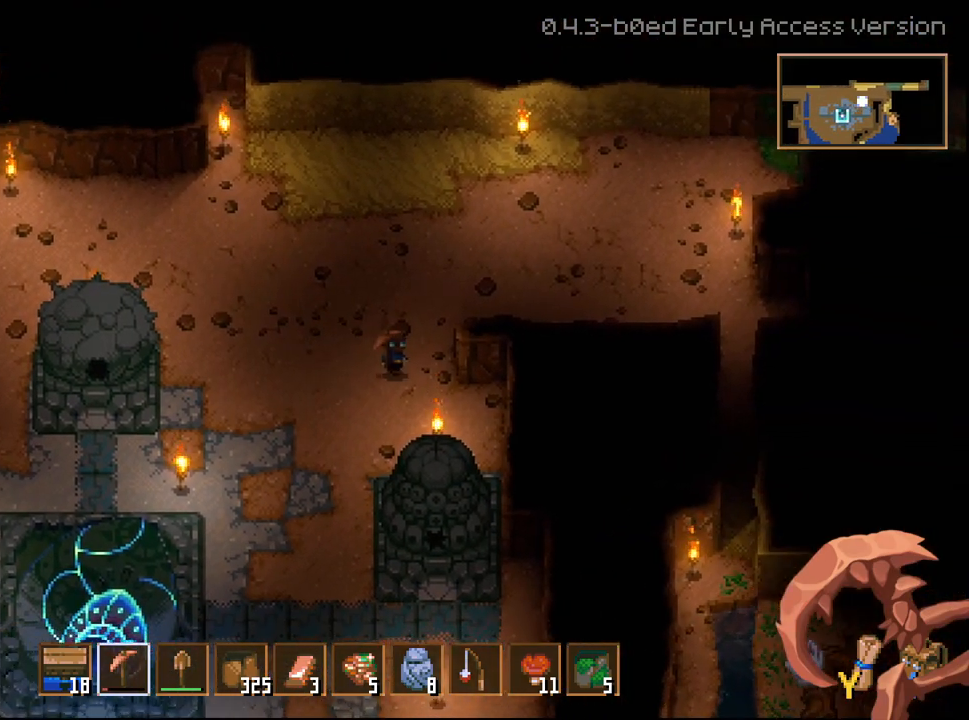
{"dt_ms": 500, "buttons": ["R2"], "left_stick": "right", "right_stick": "center", "events": [[83, "left_stick", "up-right"], [183, "R2", "down"], [200, "left_stick", "right"]]}
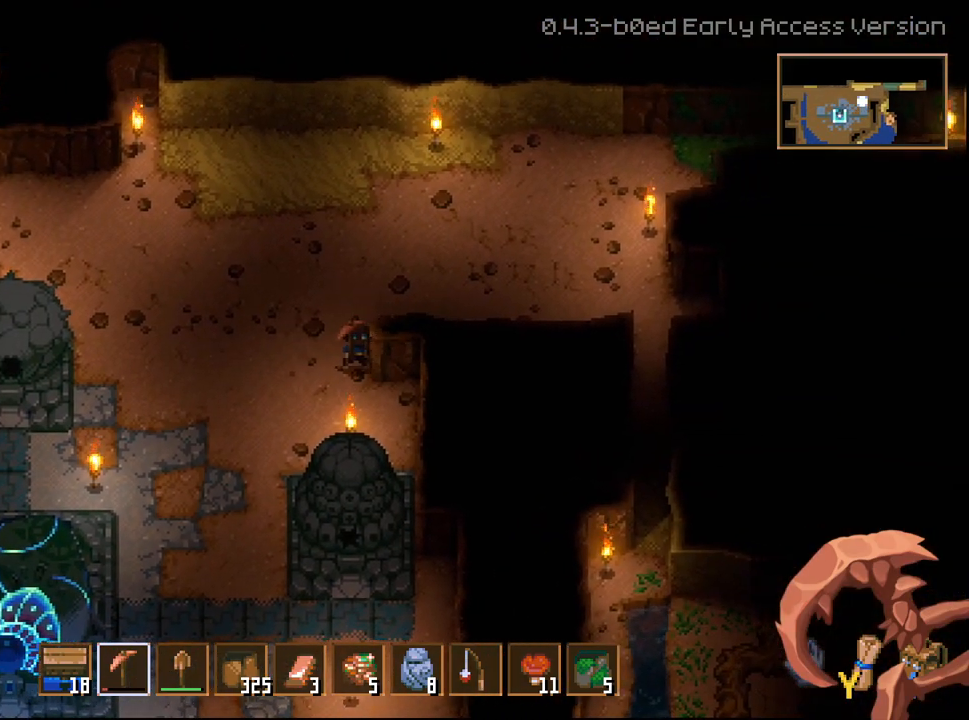
{"dt_ms": 500, "buttons": ["R2"], "left_stick": "right", "right_stick": "center", "events": []}